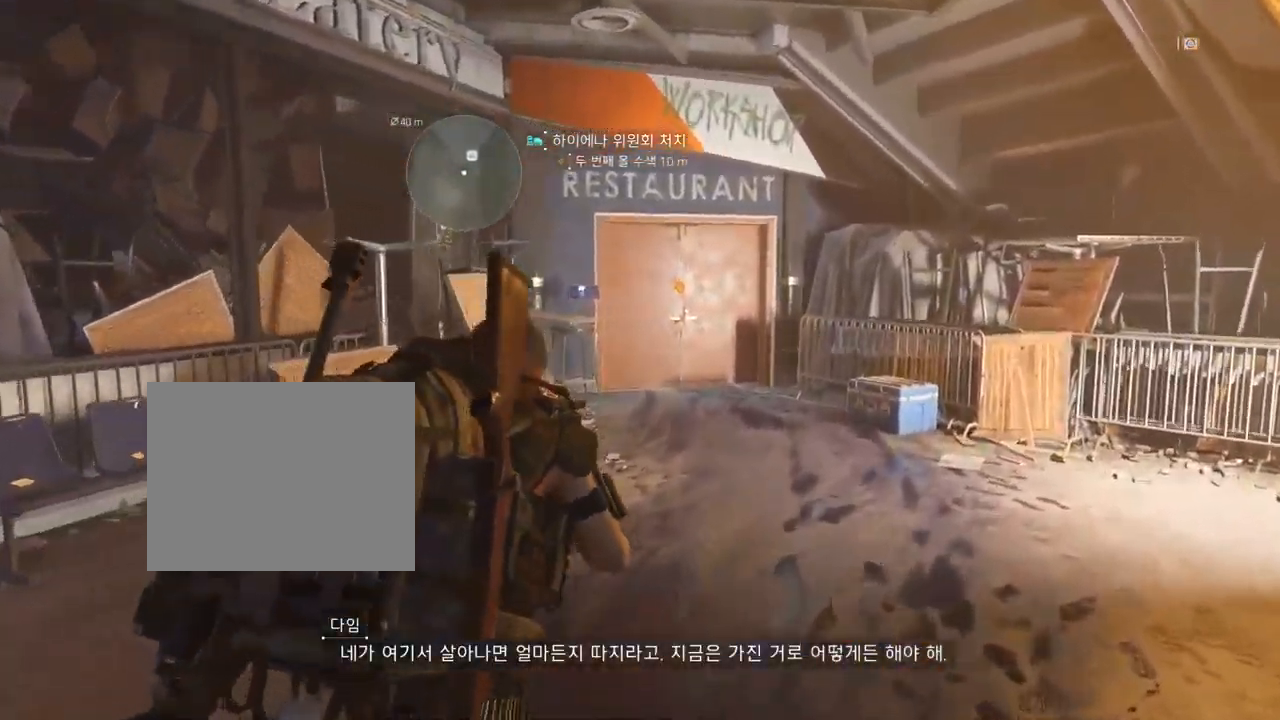
Gameplay with a controller (Xbox layout); each line is a JSON object with the inputs held at the frame after it (dt_ms = milliseconds from this image to that frame). "events" lists button and stick changes between this image and that frame as [ms after this image, input, new state], when the widget could be followed in between. Not read: DPAD_DOWN DPAD_LEFT DPAD_RIGHT DPAD_UP HOME L1 L2 L3 R1 R2 R3 other_buttons right_stick.
{"dt_ms": 500, "buttons": [], "left_stick": "up", "events": []}
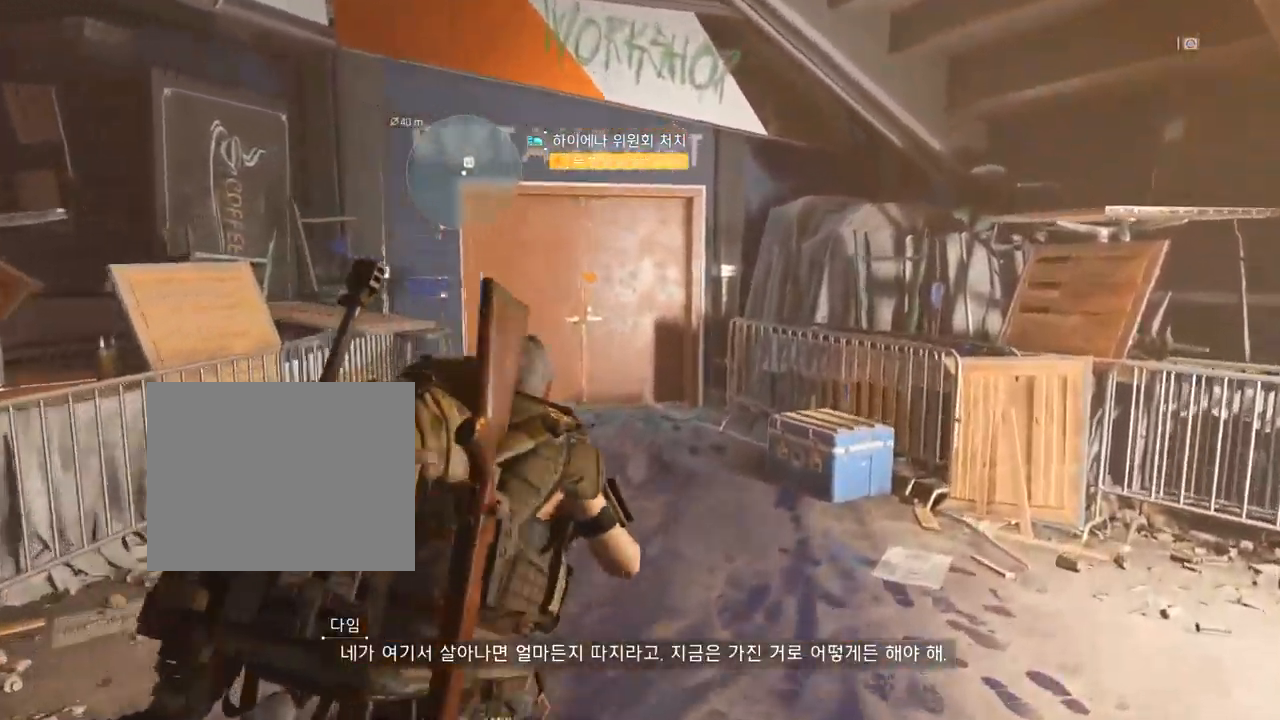
{"dt_ms": 516, "buttons": [], "left_stick": "up", "events": []}
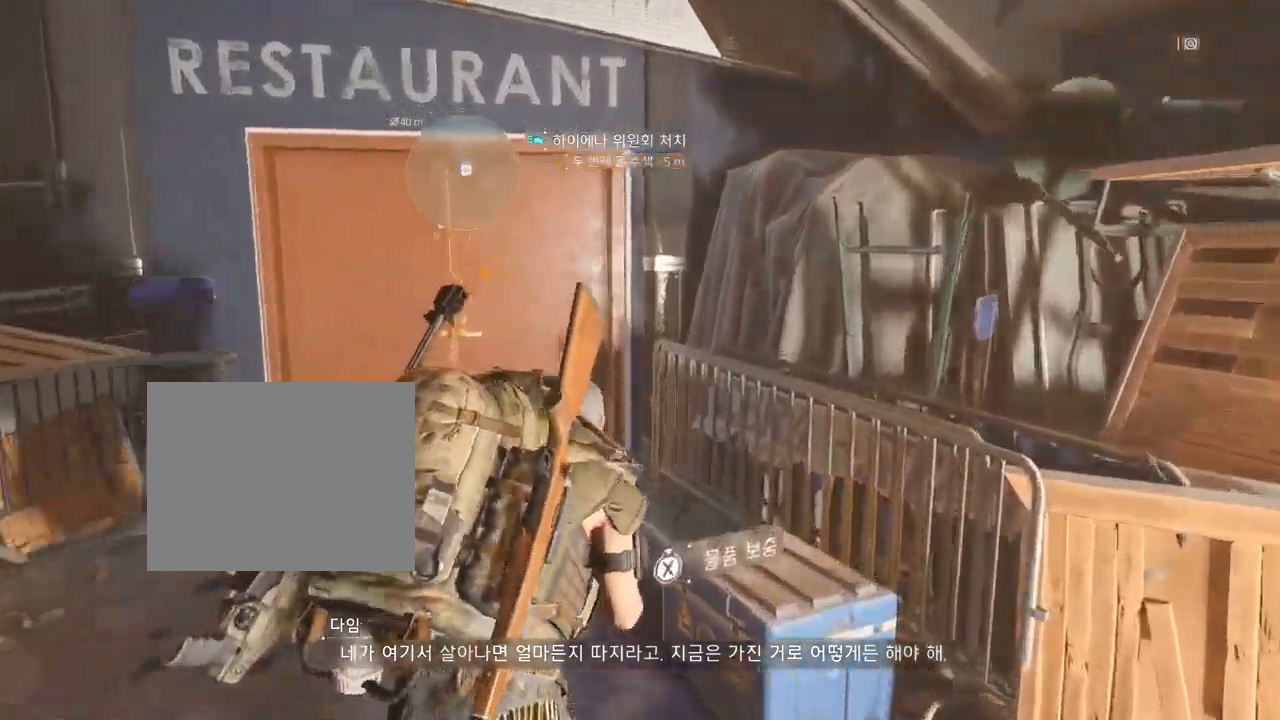
{"dt_ms": 1000, "buttons": [], "left_stick": "down-right"}
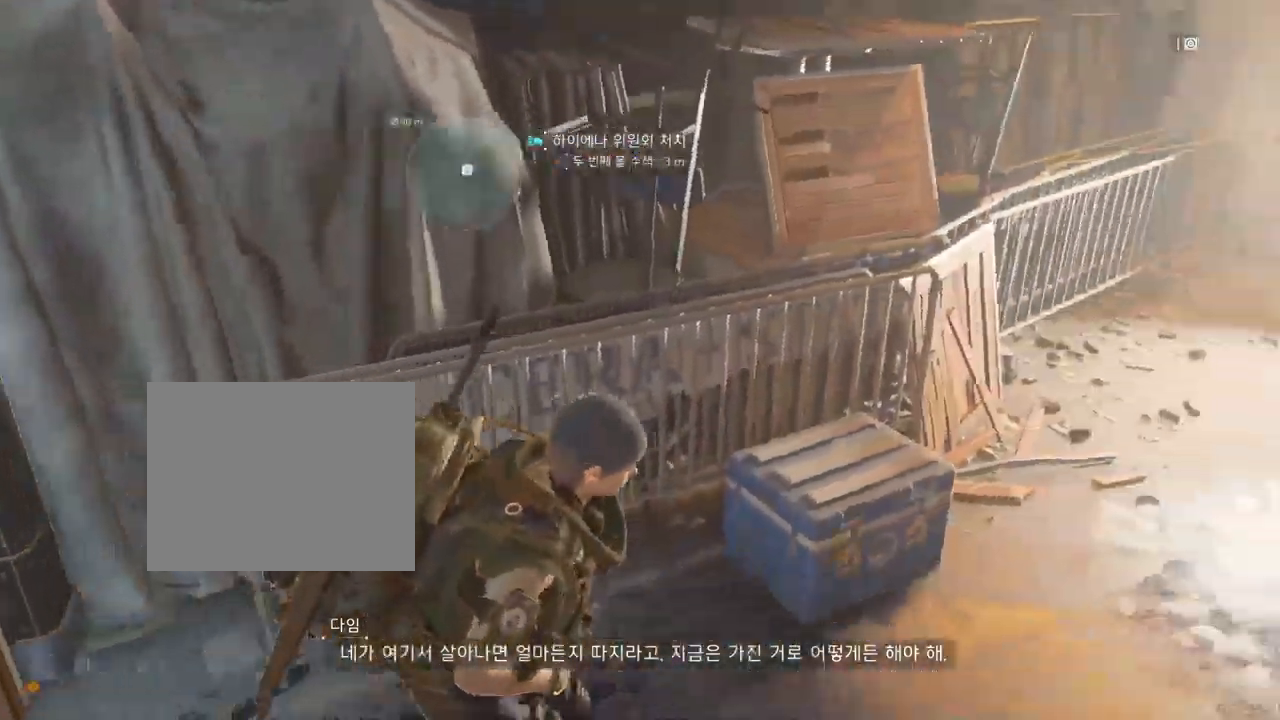
{"dt_ms": 500, "buttons": [], "left_stick": "center", "events": [[217, "left_stick", "center"]]}
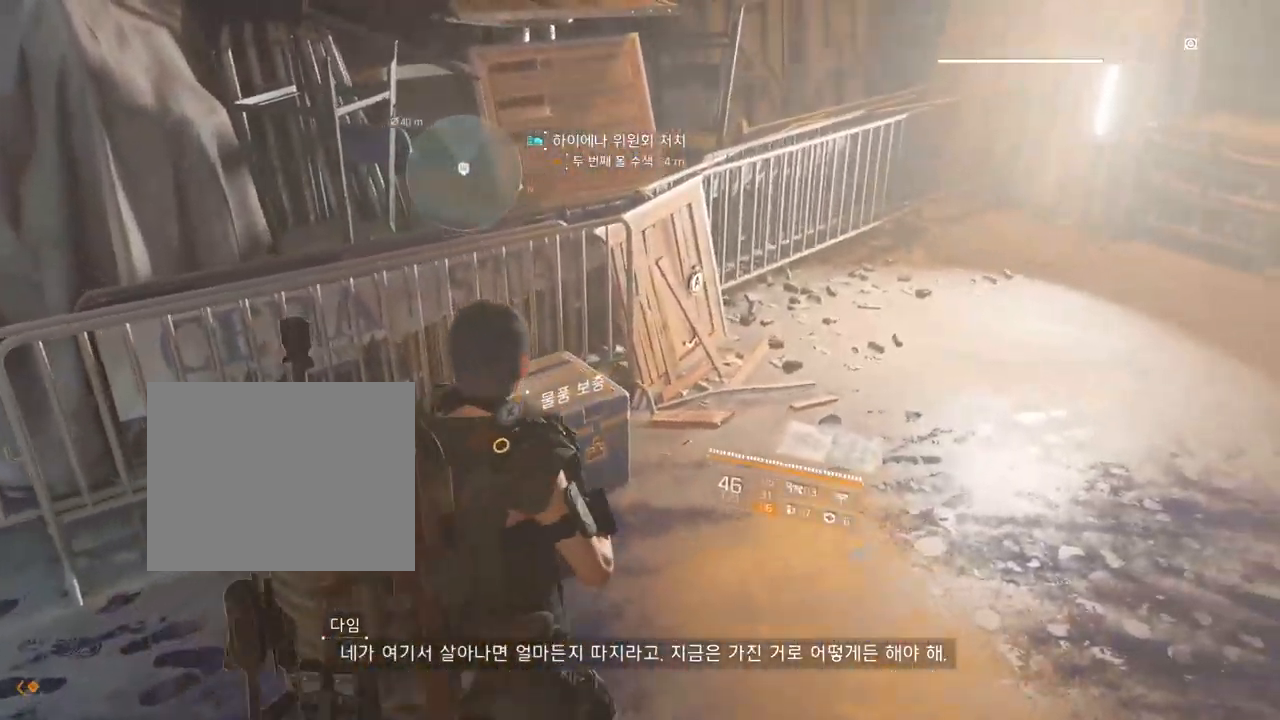
{"dt_ms": 500, "buttons": [], "left_stick": "center", "events": []}
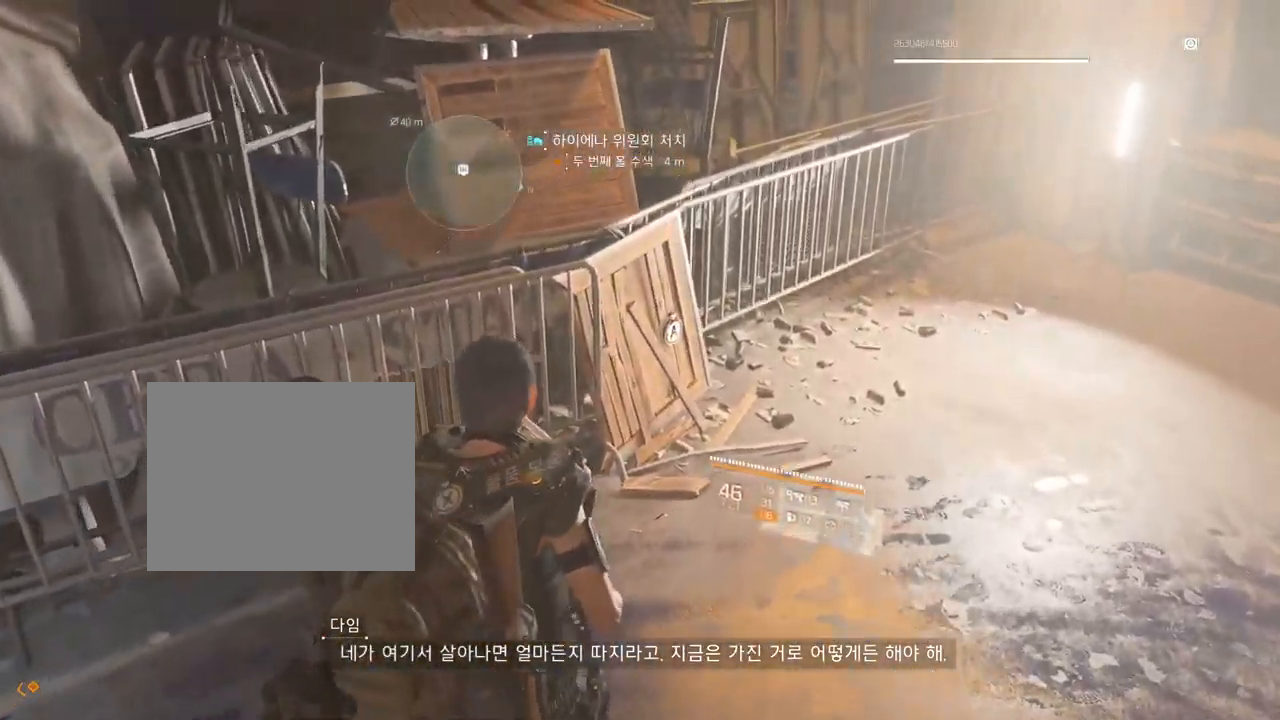
{"dt_ms": 500, "buttons": [], "left_stick": "center", "events": []}
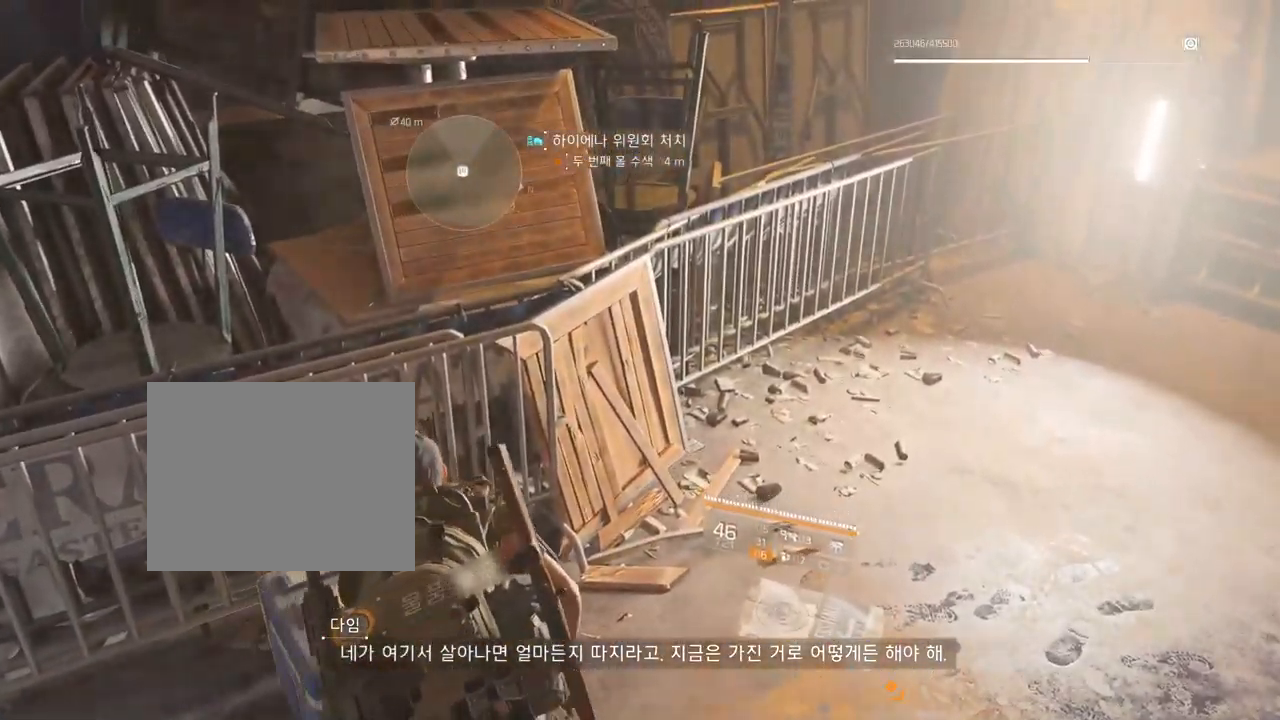
{"dt_ms": 500, "buttons": [], "left_stick": "center", "events": []}
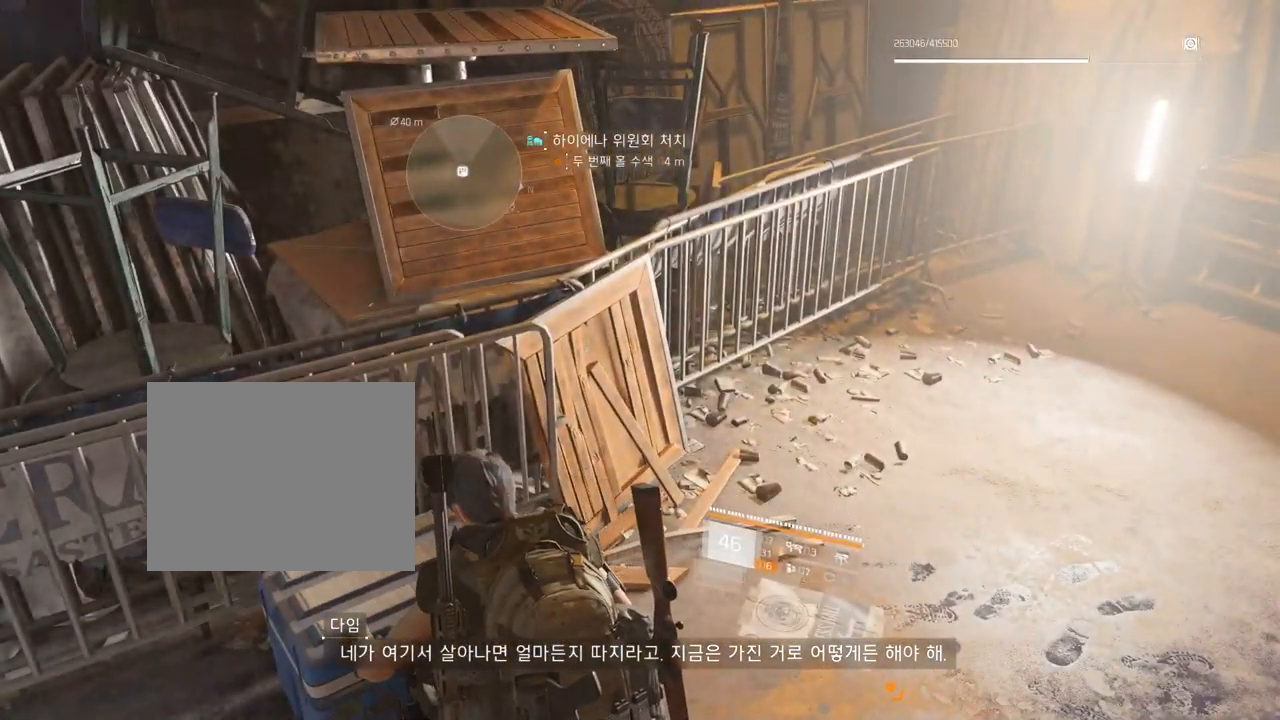
{"dt_ms": 1000, "buttons": [], "left_stick": "up-left"}
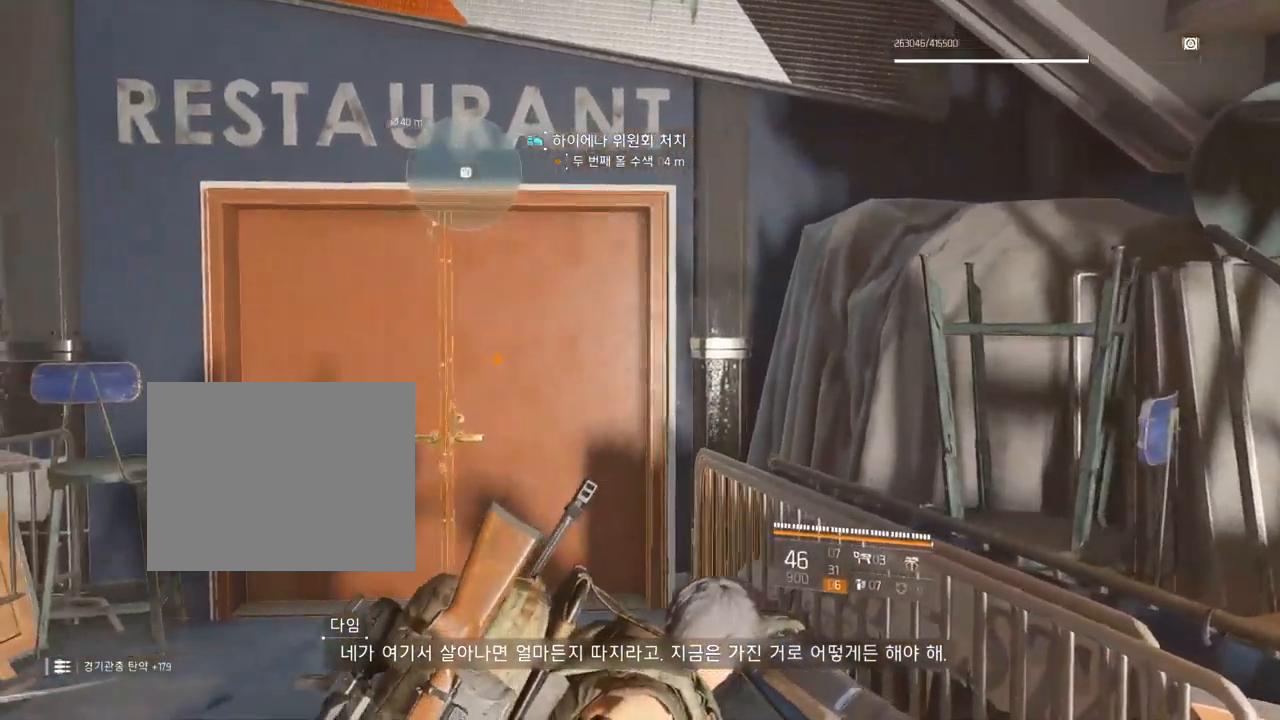
{"dt_ms": 500, "buttons": [], "left_stick": "up-left", "events": []}
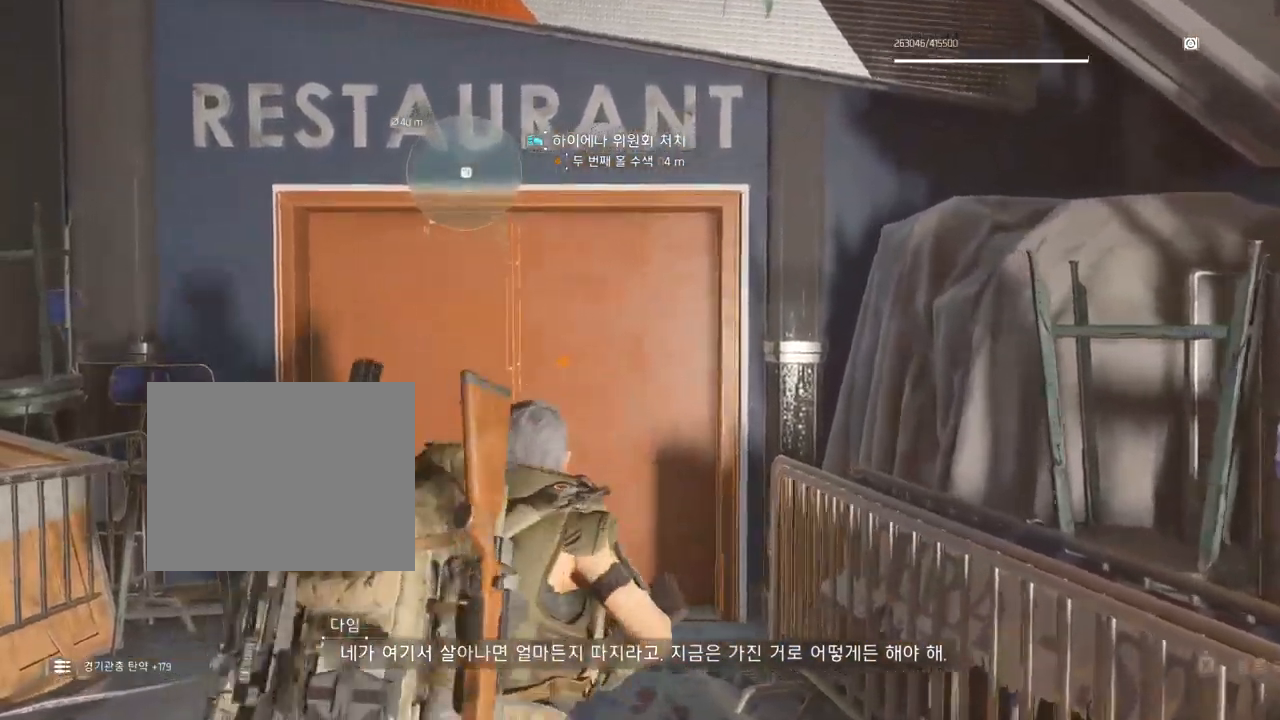
{"dt_ms": 484, "buttons": [], "left_stick": "center", "events": [[50, "left_stick", "up"], [267, "left_stick", "center"]]}
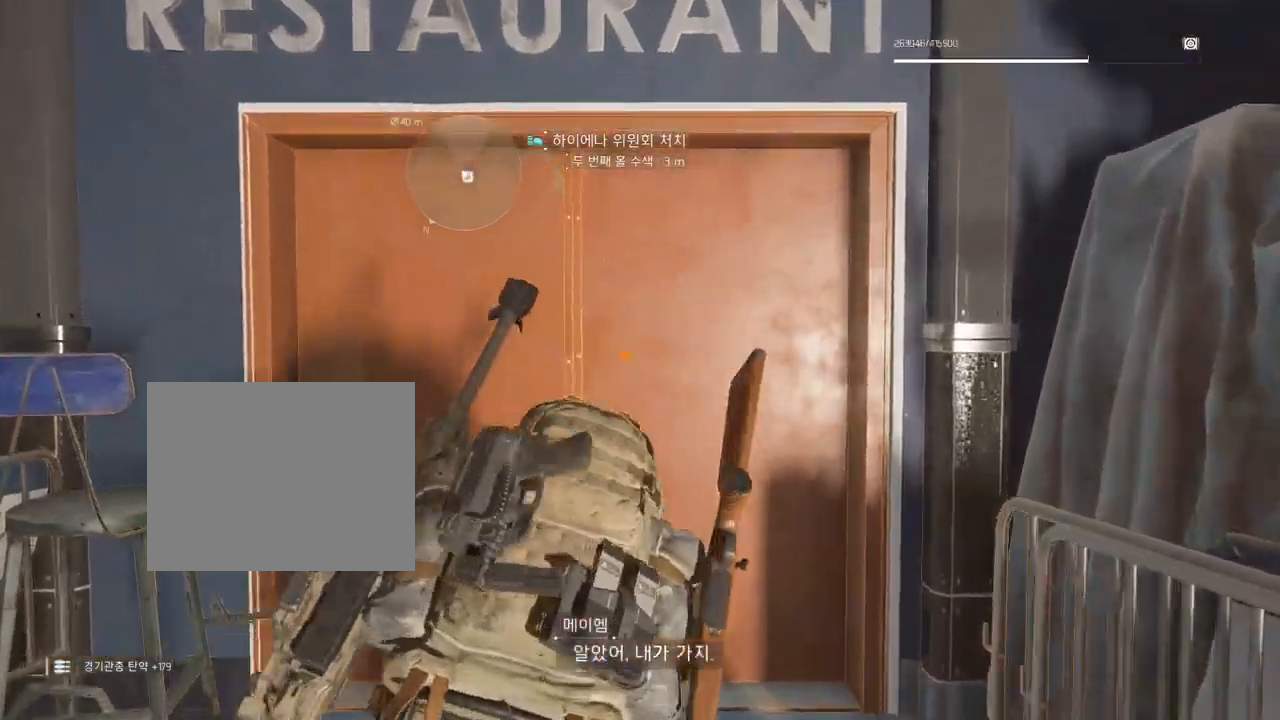
{"dt_ms": 500, "buttons": [], "left_stick": "center", "events": []}
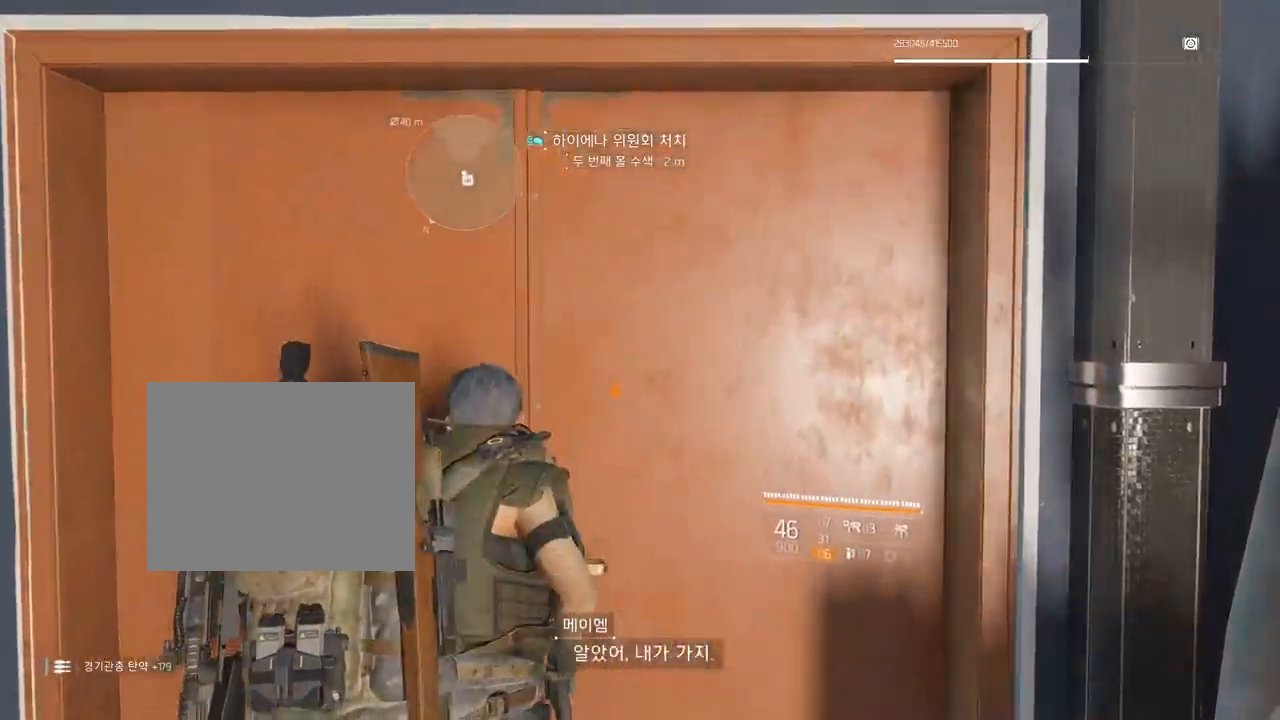
{"dt_ms": 500, "buttons": [], "left_stick": "center", "events": []}
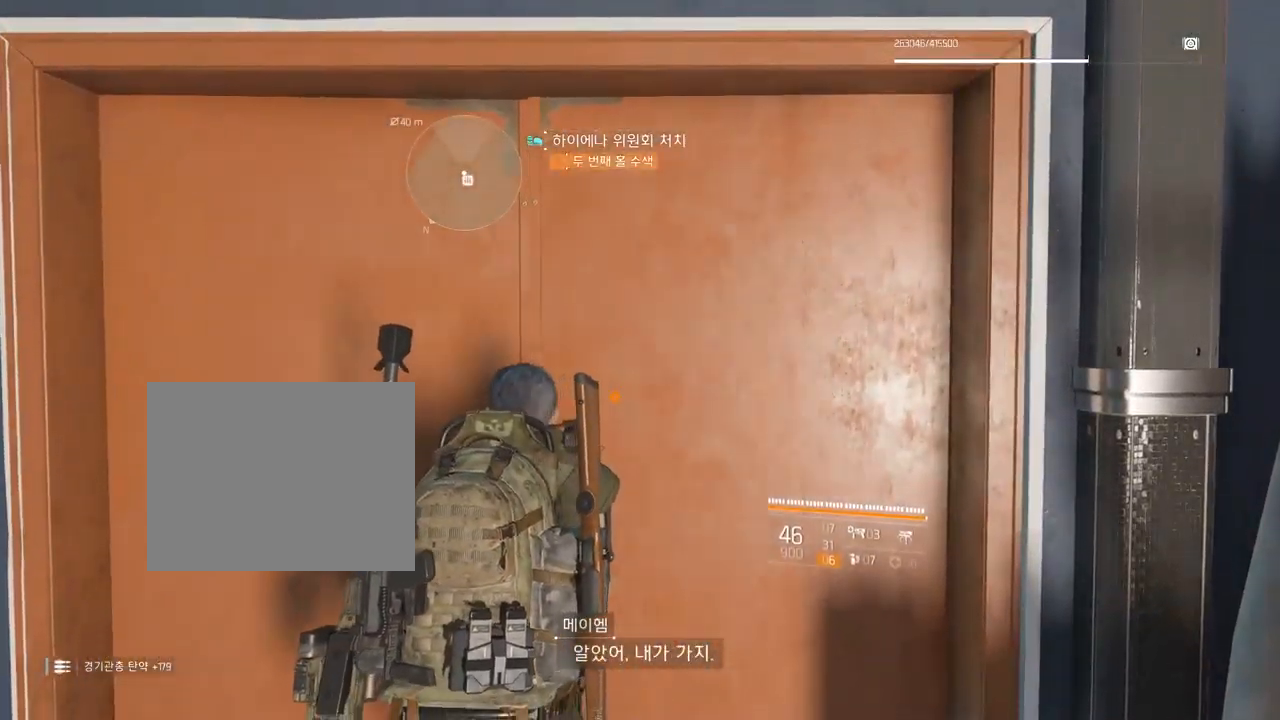
{"dt_ms": 500, "buttons": [], "left_stick": "center"}
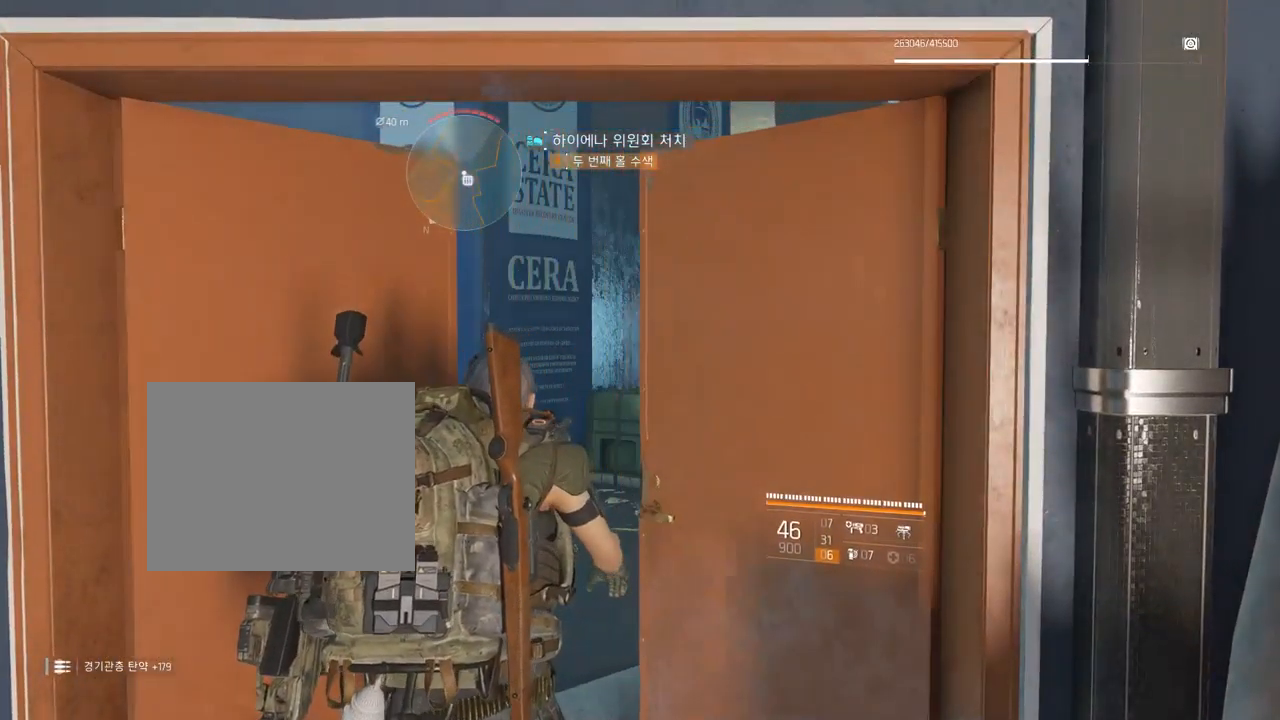
{"dt_ms": 500, "buttons": [], "left_stick": "up", "events": [[133, "left_stick", "up"]]}
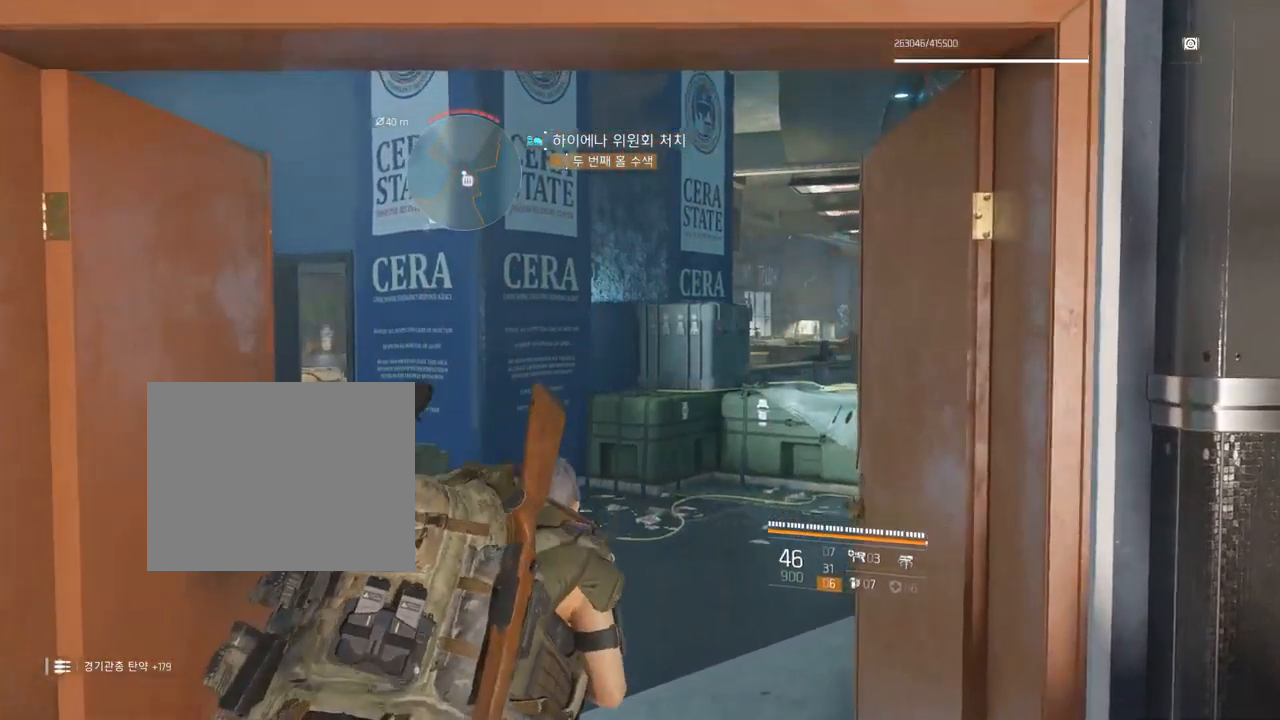
{"dt_ms": 500, "buttons": [], "left_stick": "up", "events": []}
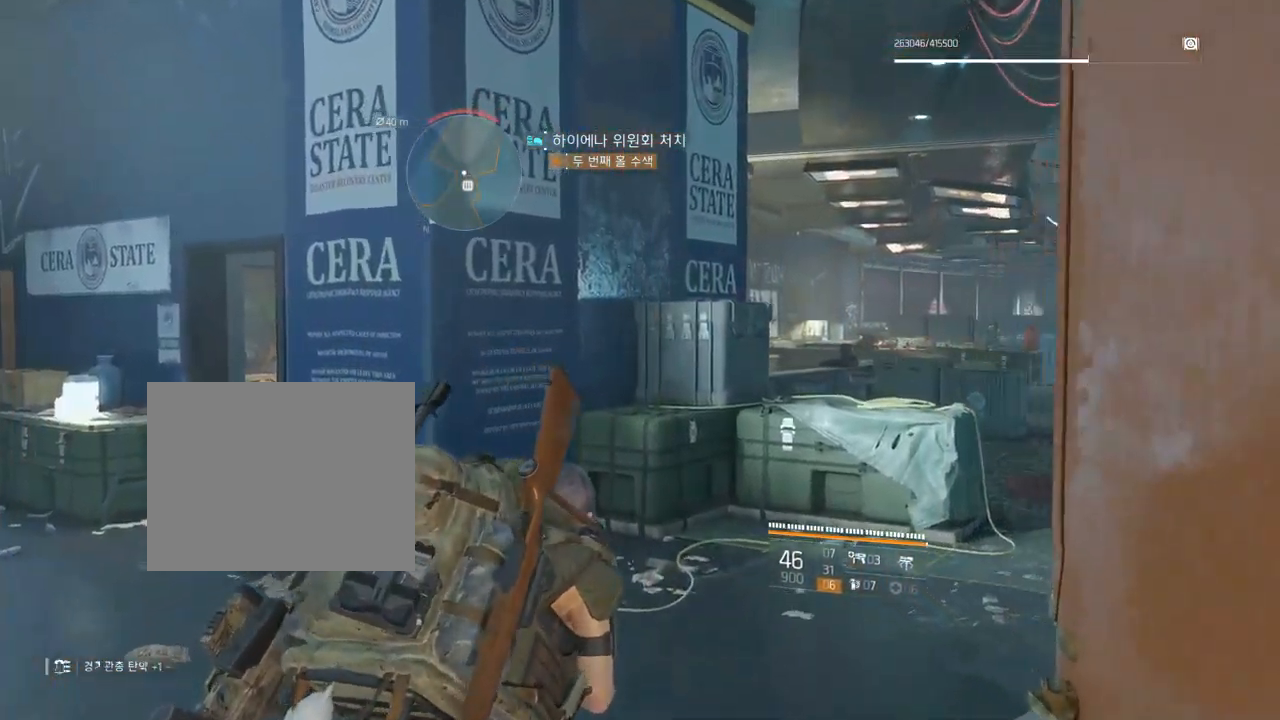
{"dt_ms": 500, "buttons": [], "left_stick": "up-left", "events": [[83, "left_stick", "up-left"]]}
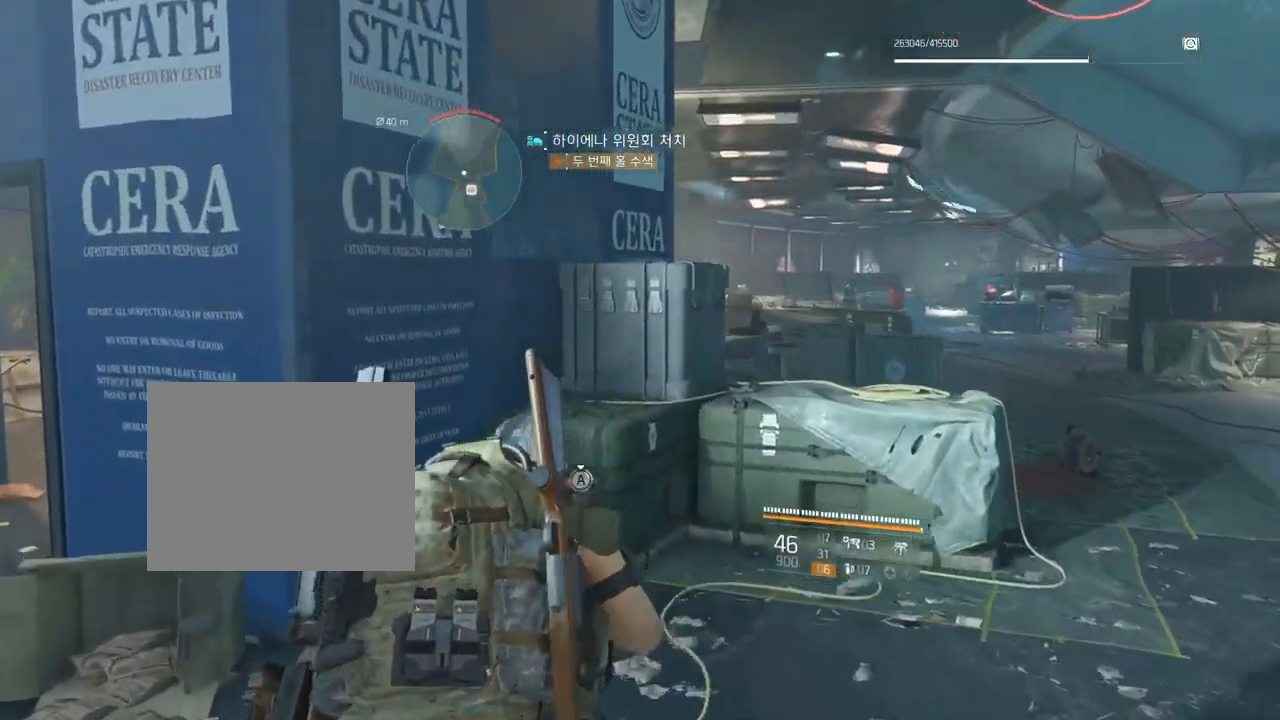
{"dt_ms": 500, "buttons": [], "left_stick": "up-right", "events": [[133, "left_stick", "up-right"]]}
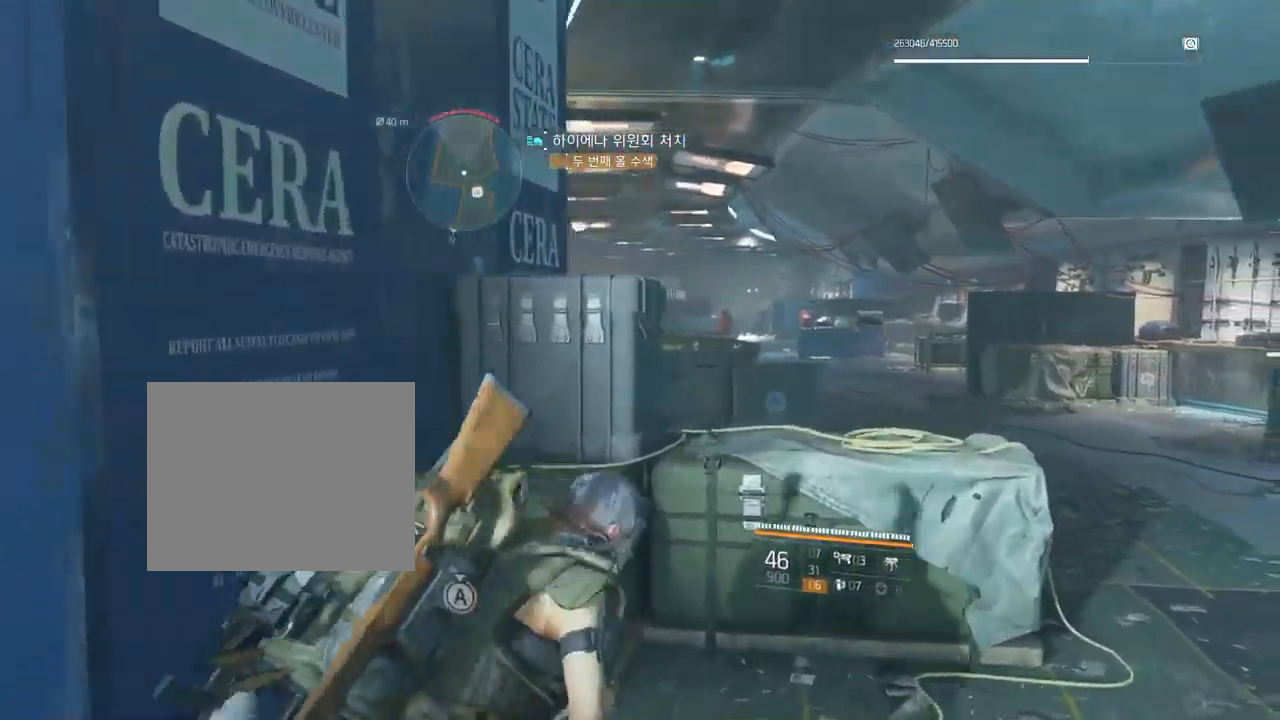
{"dt_ms": 500, "buttons": [], "left_stick": "up-right", "events": []}
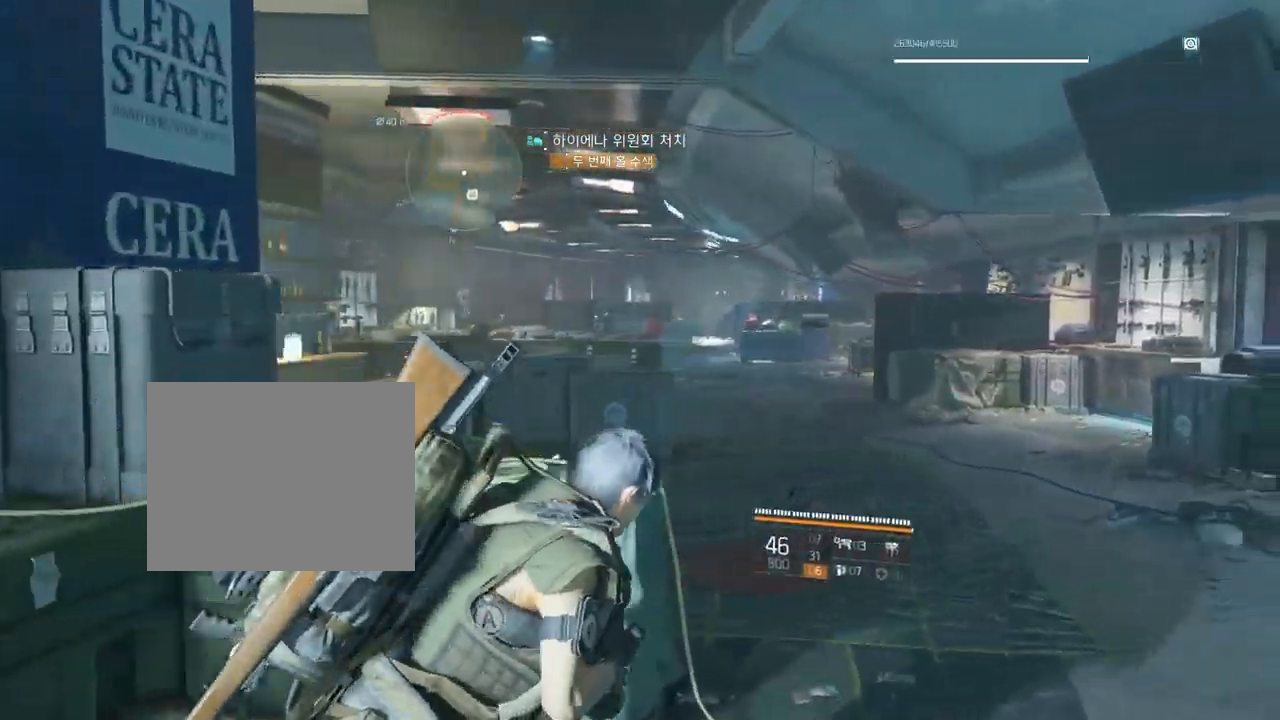
{"dt_ms": 500, "buttons": [], "left_stick": "up", "events": [[183, "left_stick", "up"]]}
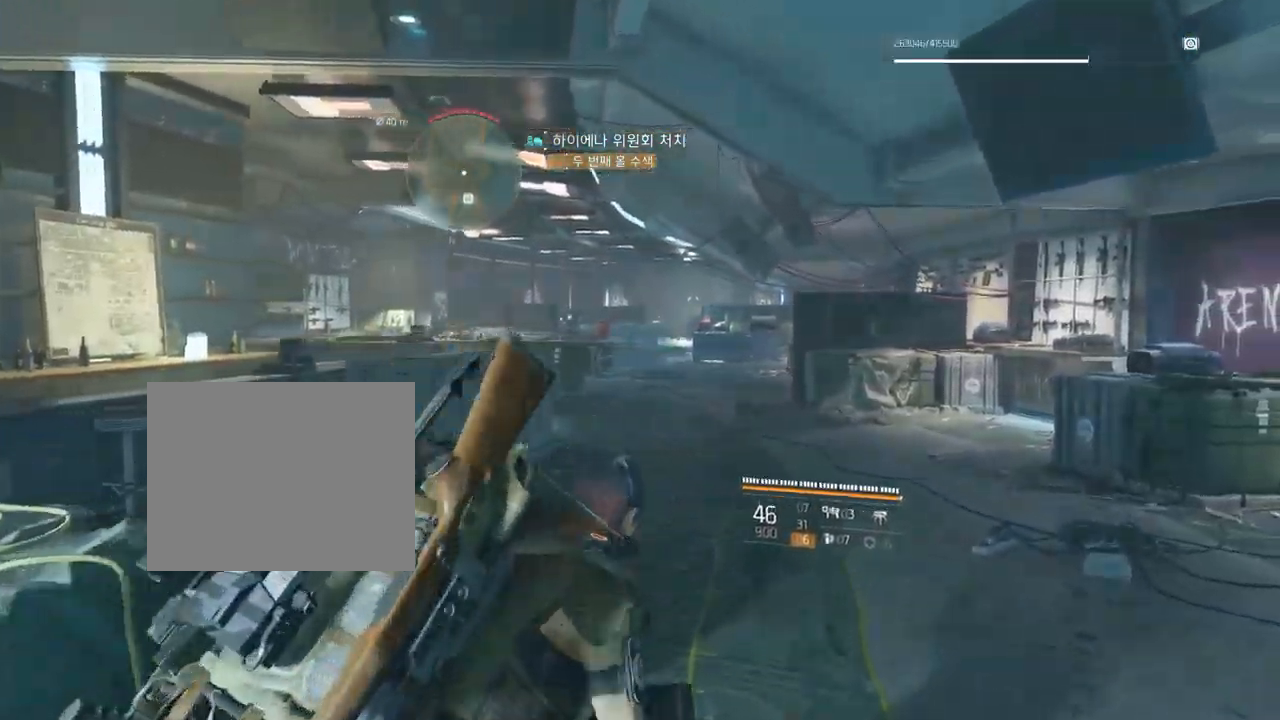
{"dt_ms": 500, "buttons": [], "left_stick": "up", "events": []}
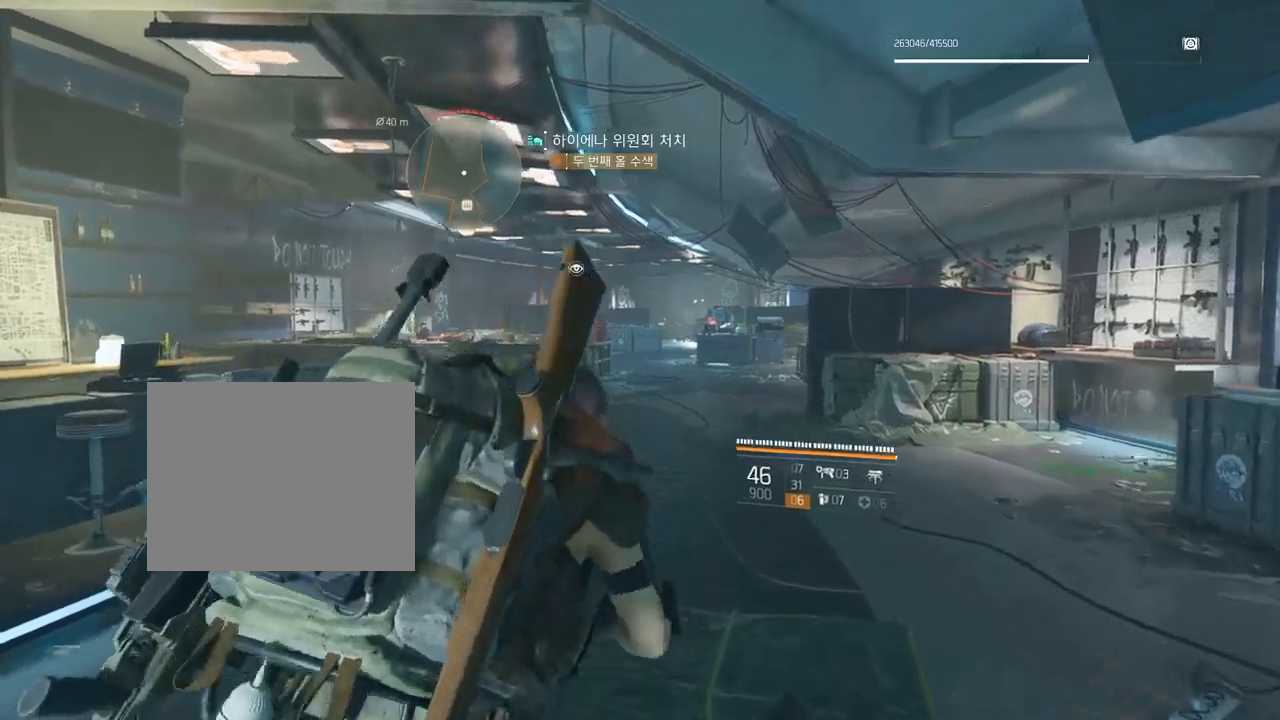
{"dt_ms": 500, "buttons": [], "left_stick": "up", "events": []}
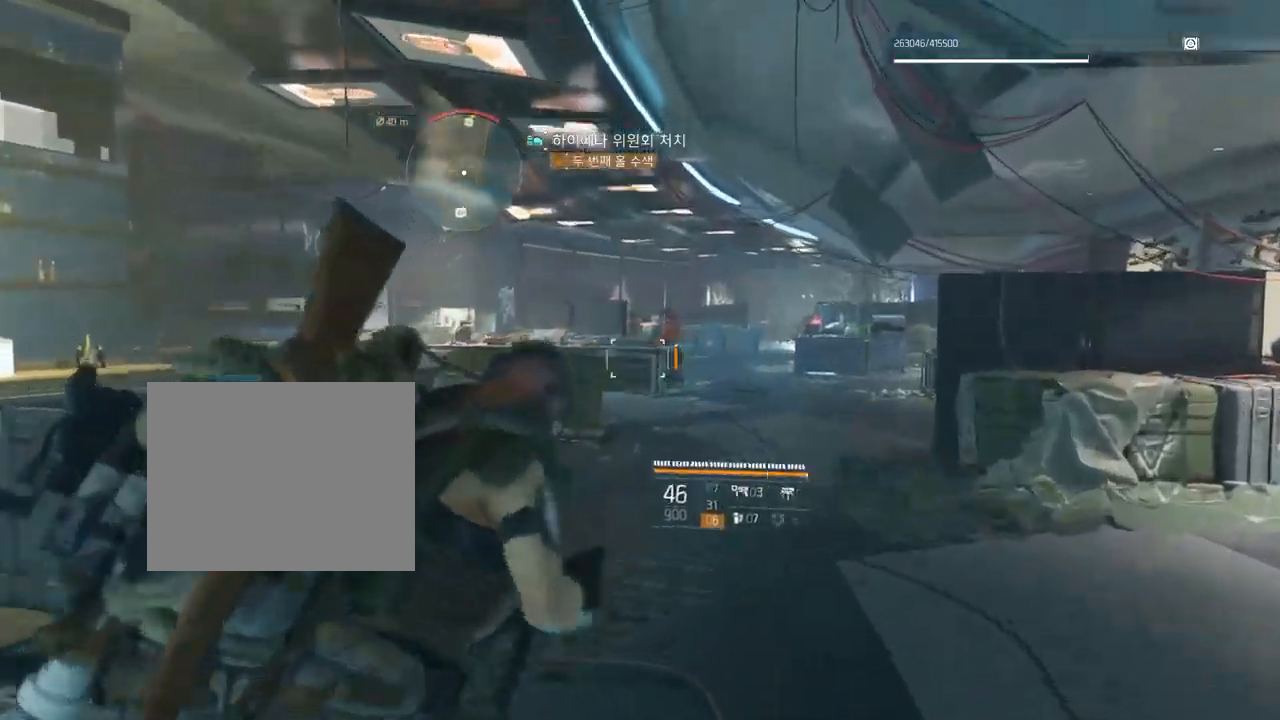
{"dt_ms": 500, "buttons": [], "left_stick": "up", "events": []}
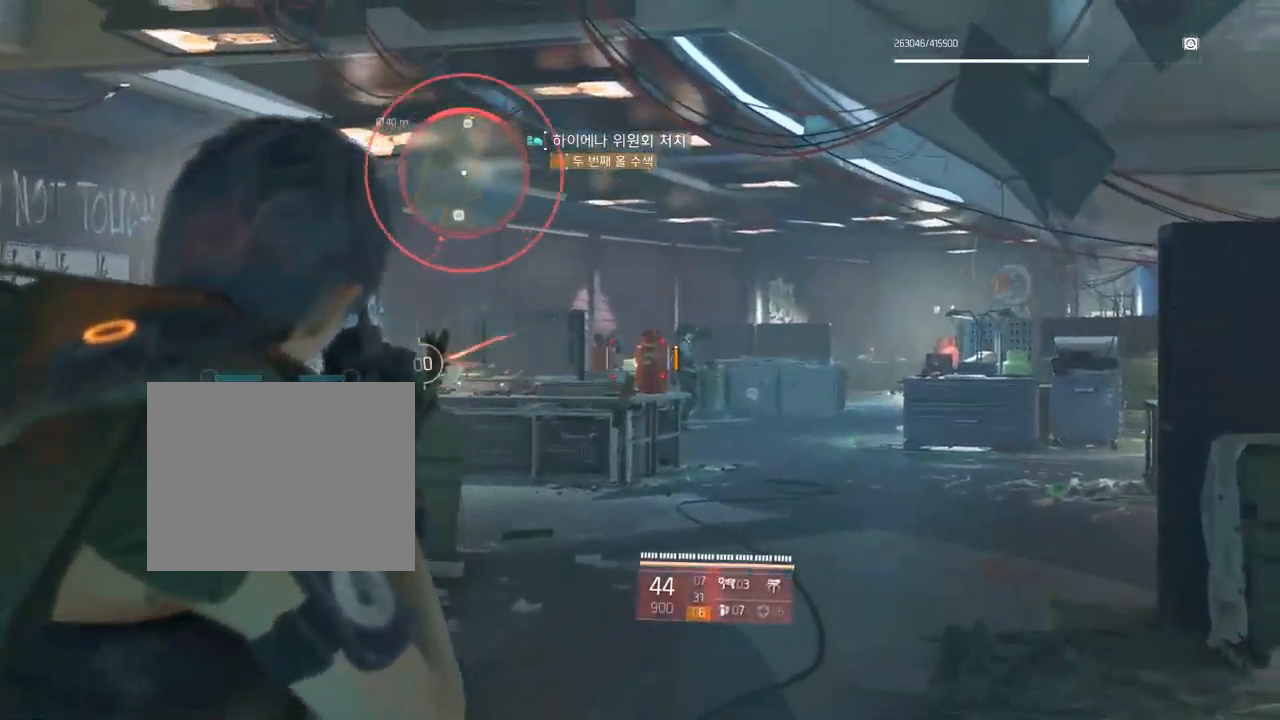
{"dt_ms": 500, "buttons": [], "left_stick": "up", "events": []}
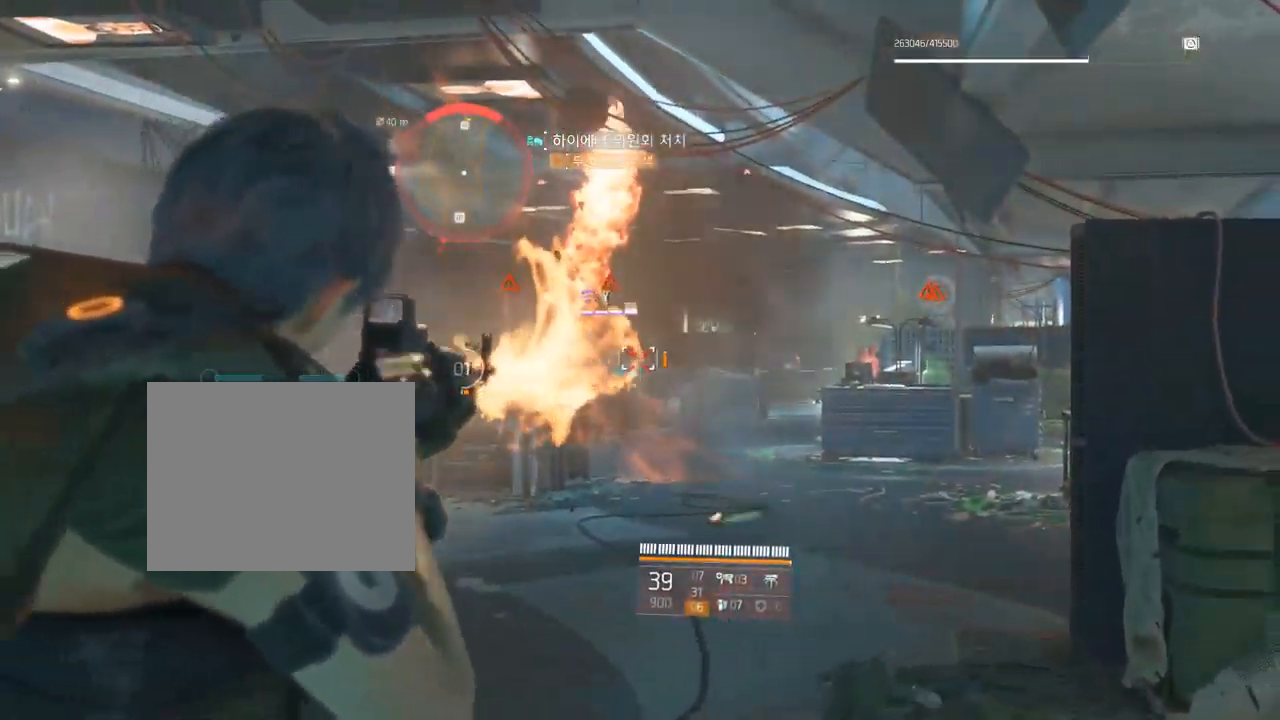
{"dt_ms": 500, "buttons": [], "left_stick": "up", "events": []}
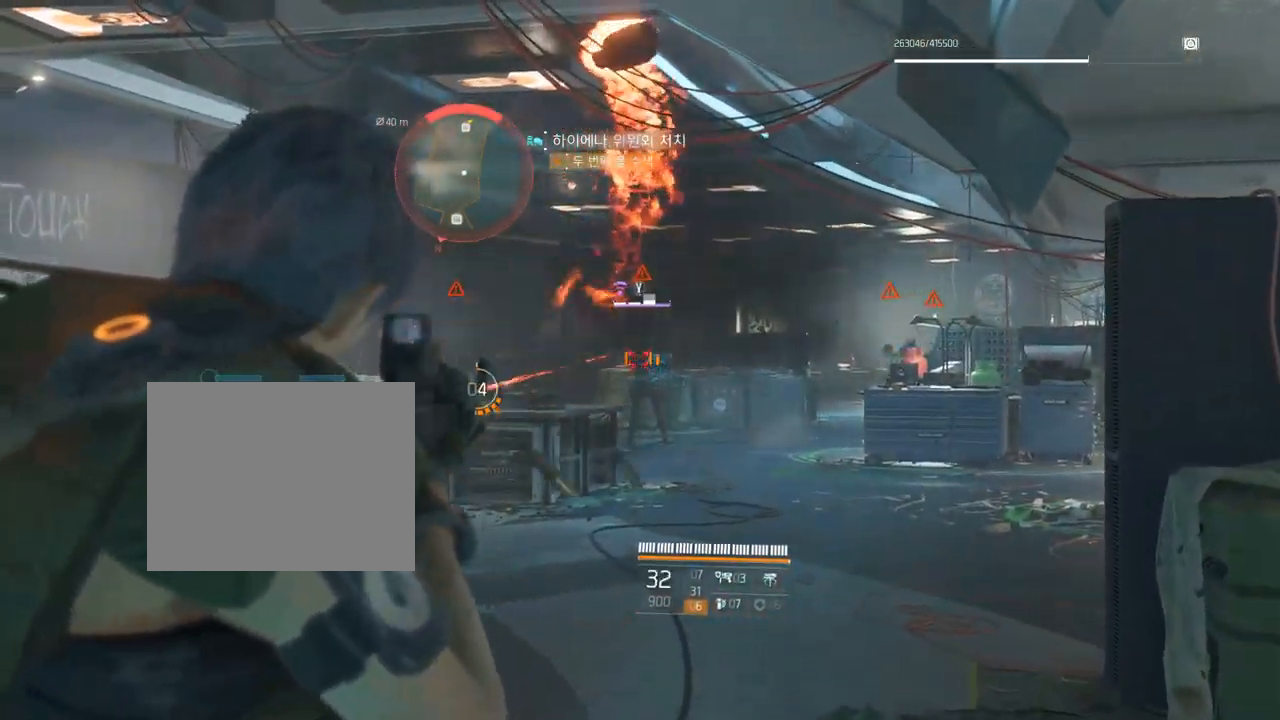
{"dt_ms": 500, "buttons": [], "left_stick": "up", "events": []}
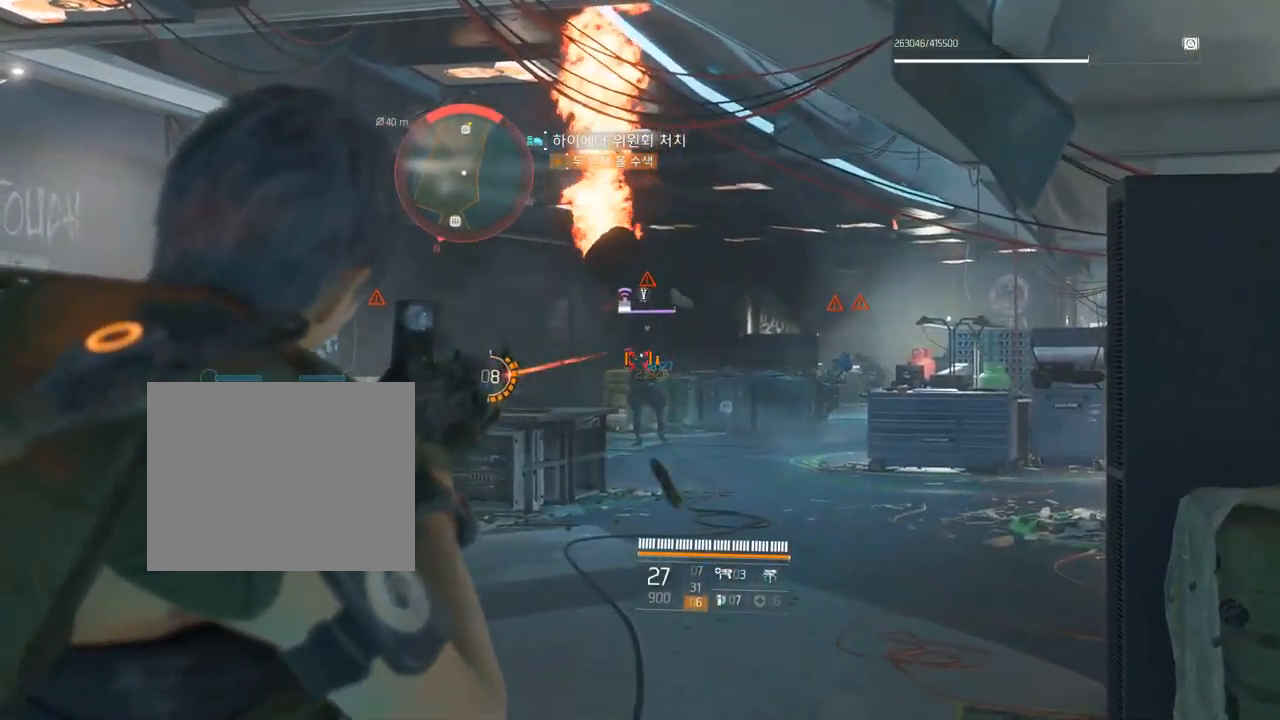
{"dt_ms": 500, "buttons": [], "left_stick": "up", "events": []}
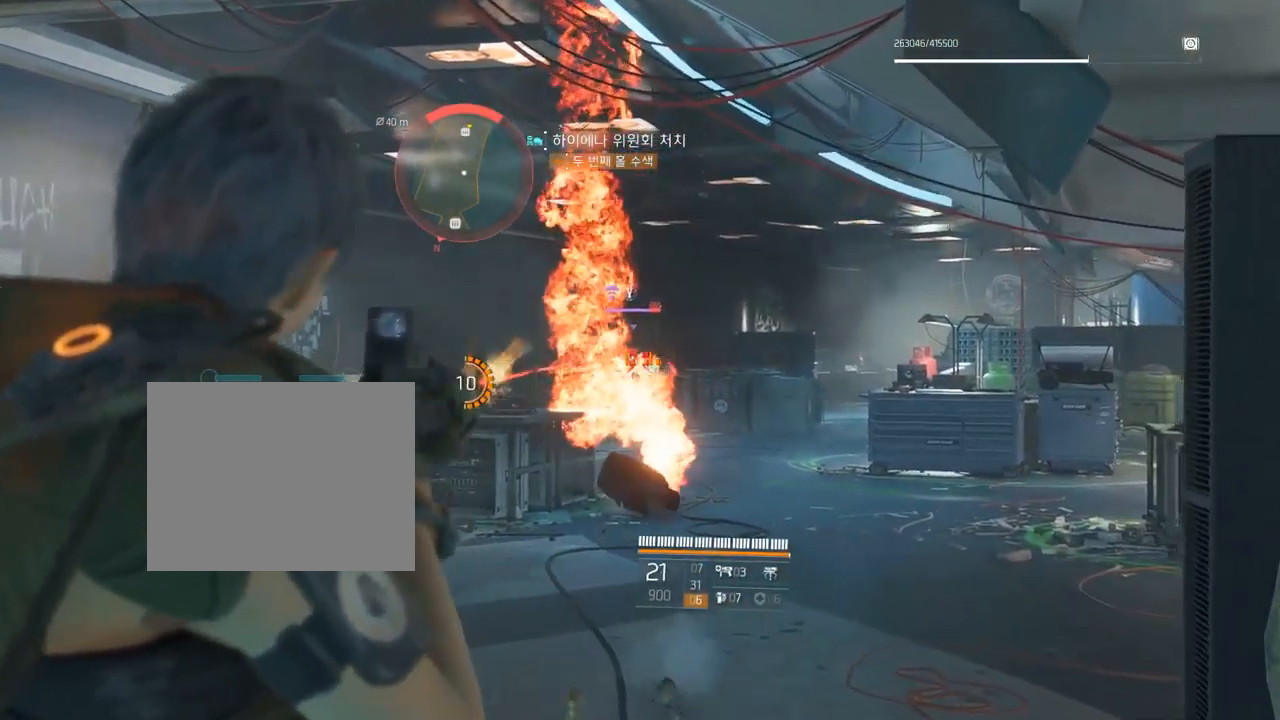
{"dt_ms": 500, "buttons": [], "left_stick": "up", "events": []}